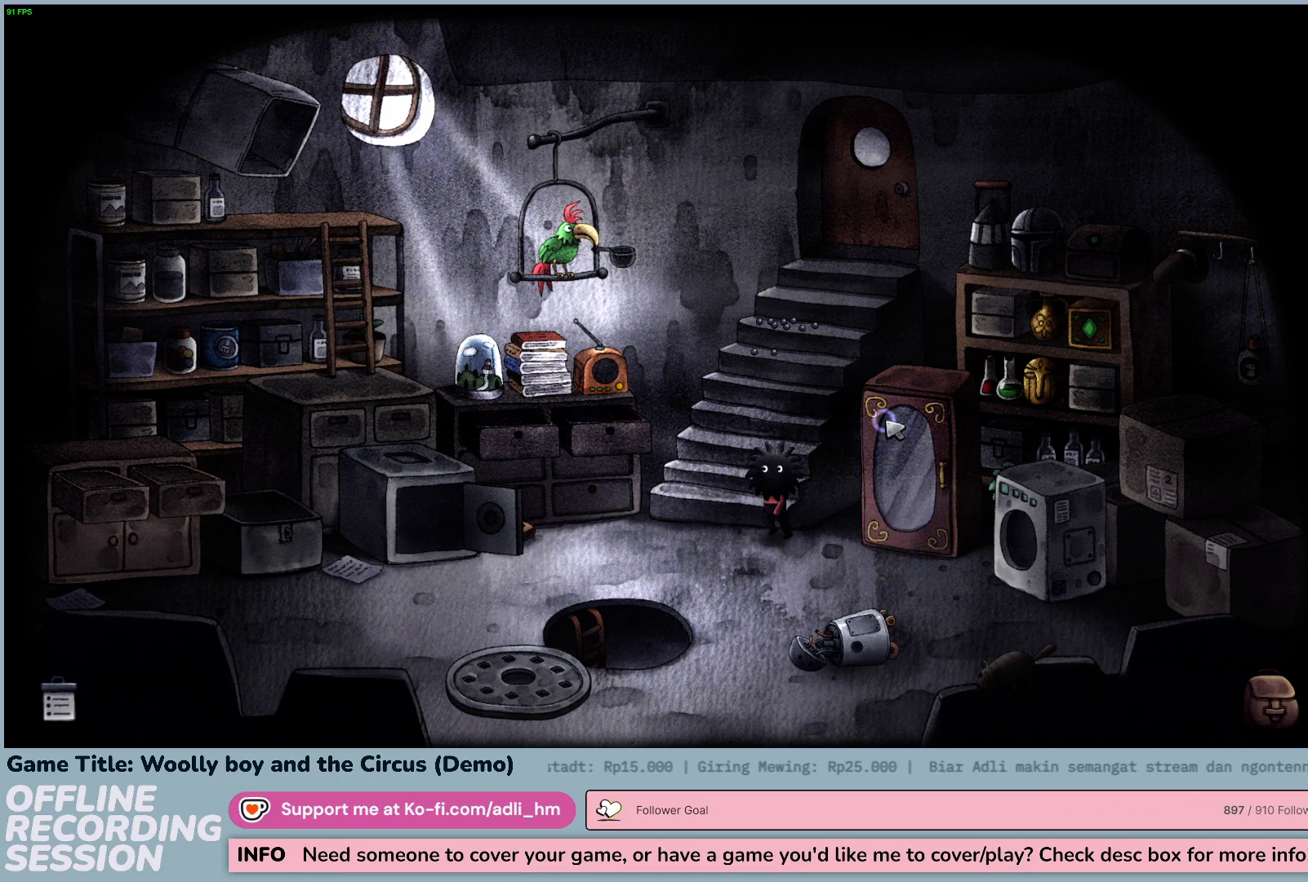
Gameplay with keyboard and mouse; each line is a JSON object with the keys and mouse buttons held at the frame after it. "events" lists presses ("down") and releases ("up") of "0", "1", "2", "3", "4", "5", "6", "7", "8", "9", "a", "alt", "b", "c", "caps_lock", "ctrl", "d", "down", "e", "escape", "f", "f1", "f2", "f3", "f4", "f5", "f6", "f7", "f8", "g", "h", "i", "j", "k", "l", "left", "m", "n", "o", "p", "q", "r", "return", "right", "s", "shift", "space", "t", "tab", "tilde", "u", "up", "v", "w", "x", "y", "z", "mouse_left", "mouse_wheel" and "mouse_right" between this image and that frame as [ms after this image, input, new state], when the widget could be followed in between. "mouse_left", "mouse_wheel", "mouse_right" = the "left", "wheel", "right" buttons of the "mouse" list. No other keys are recorded. "wheel" means that the mouse wheel is clicked or scrolled. Not read: mouse_move.
{"keys": [], "mouse": ["left"], "events": [[200, "mouse_left", "up"], [300, "mouse_left", "down"]]}
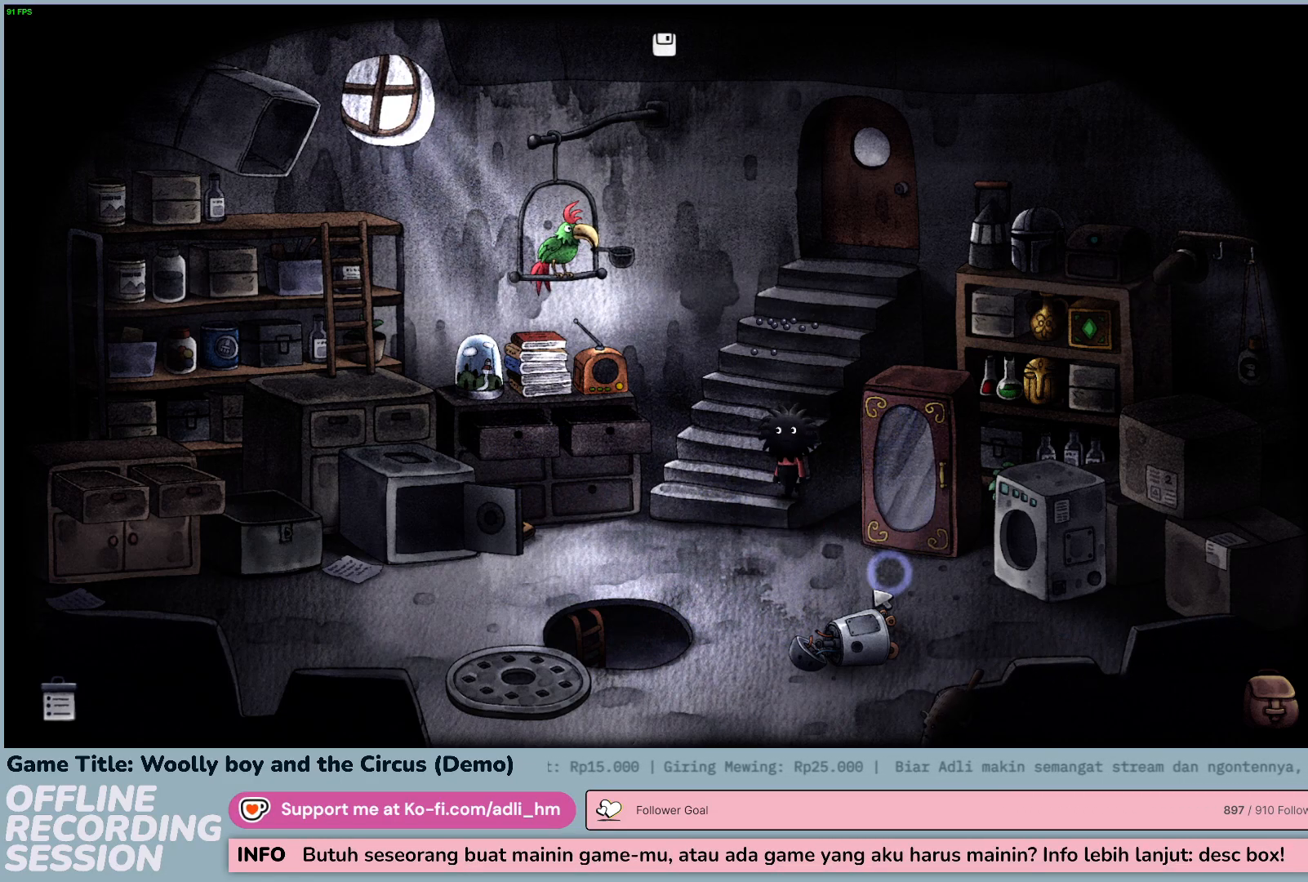
{"keys": [], "mouse": [], "events": [[233, "mouse_left", "up"]]}
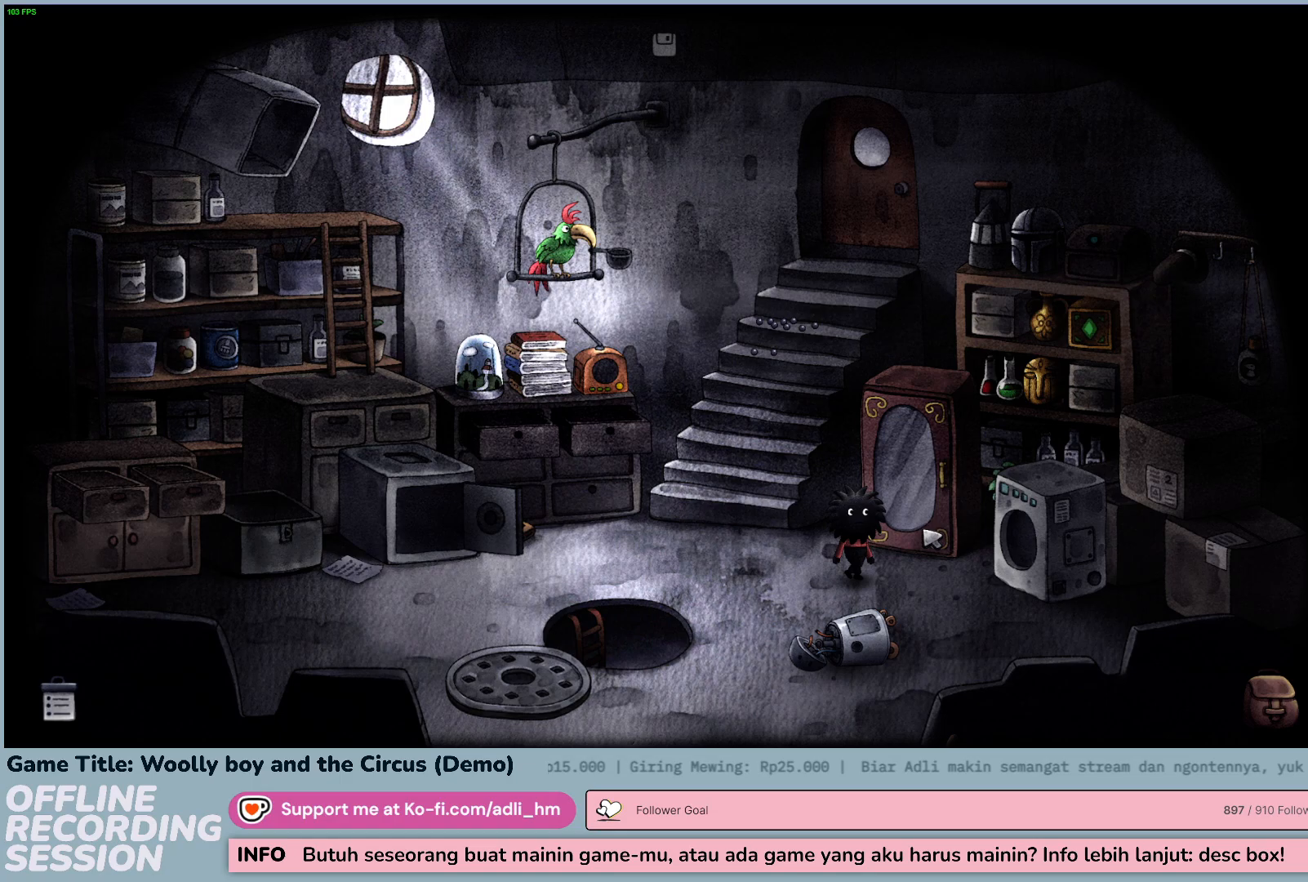
{"keys": [], "mouse": [], "events": []}
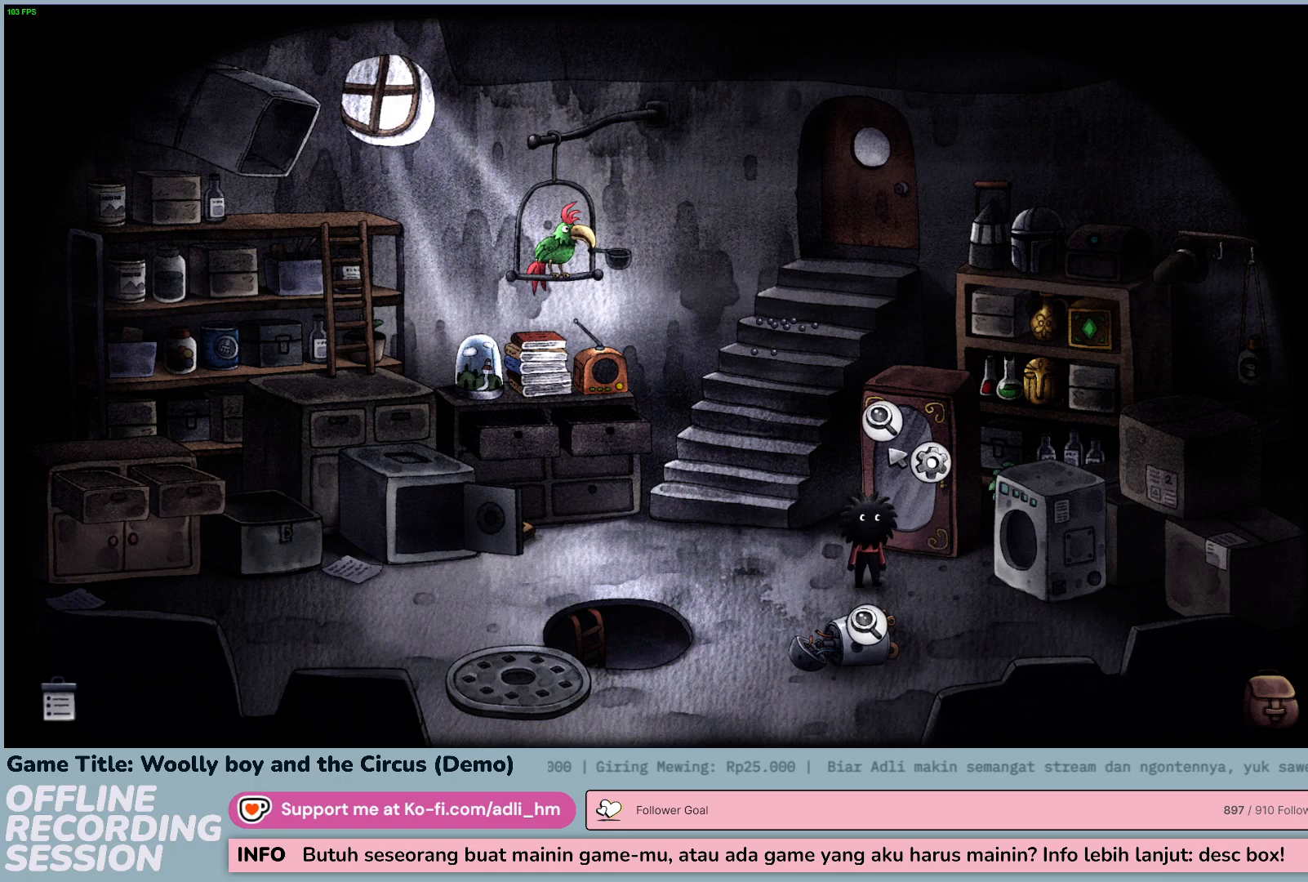
{"keys": [], "mouse": ["left"], "events": [[450, "mouse_left", "down"]]}
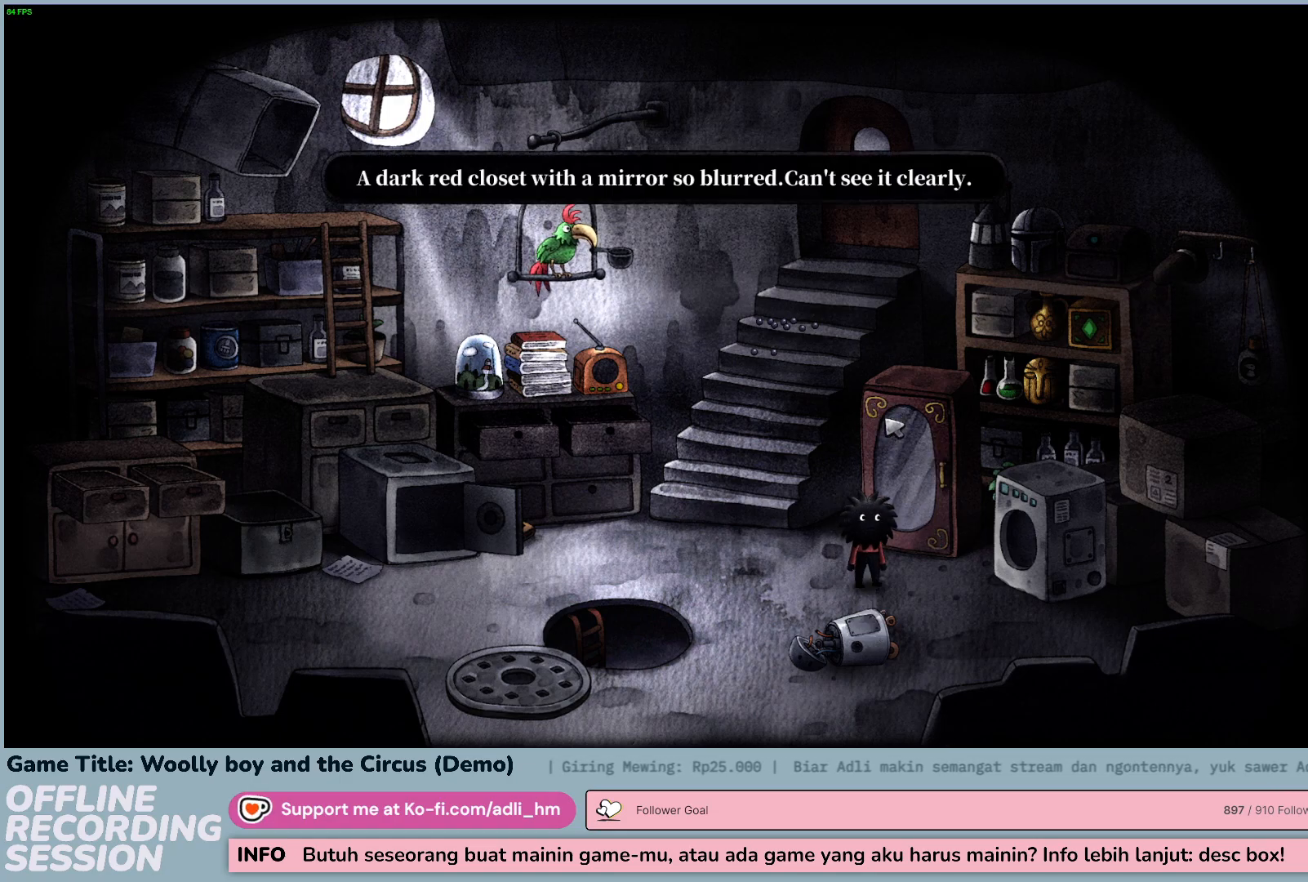
{"keys": [], "mouse": [], "events": [[200, "mouse_left", "up"]]}
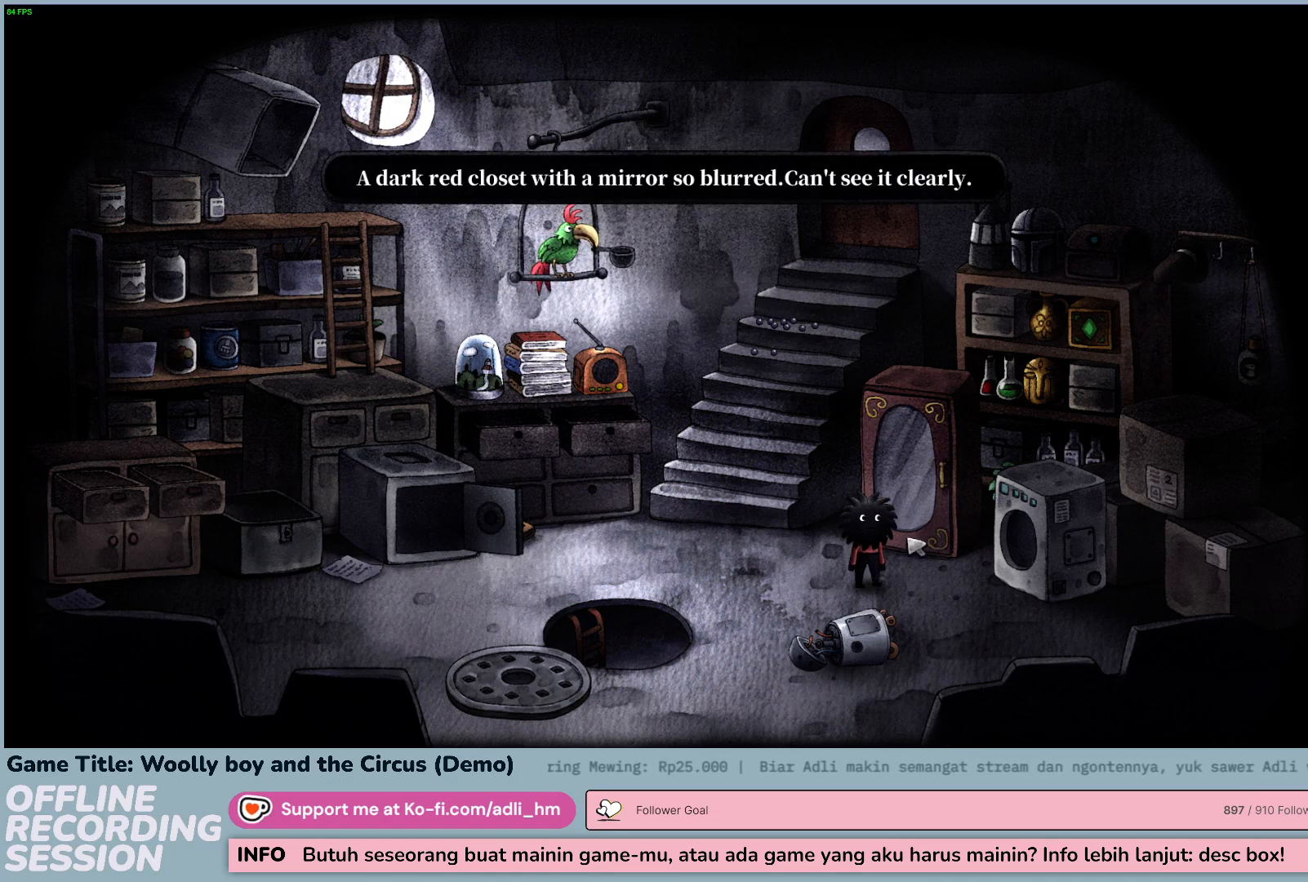
{"keys": [], "mouse": ["left"], "events": [[33, "mouse_left", "down"]]}
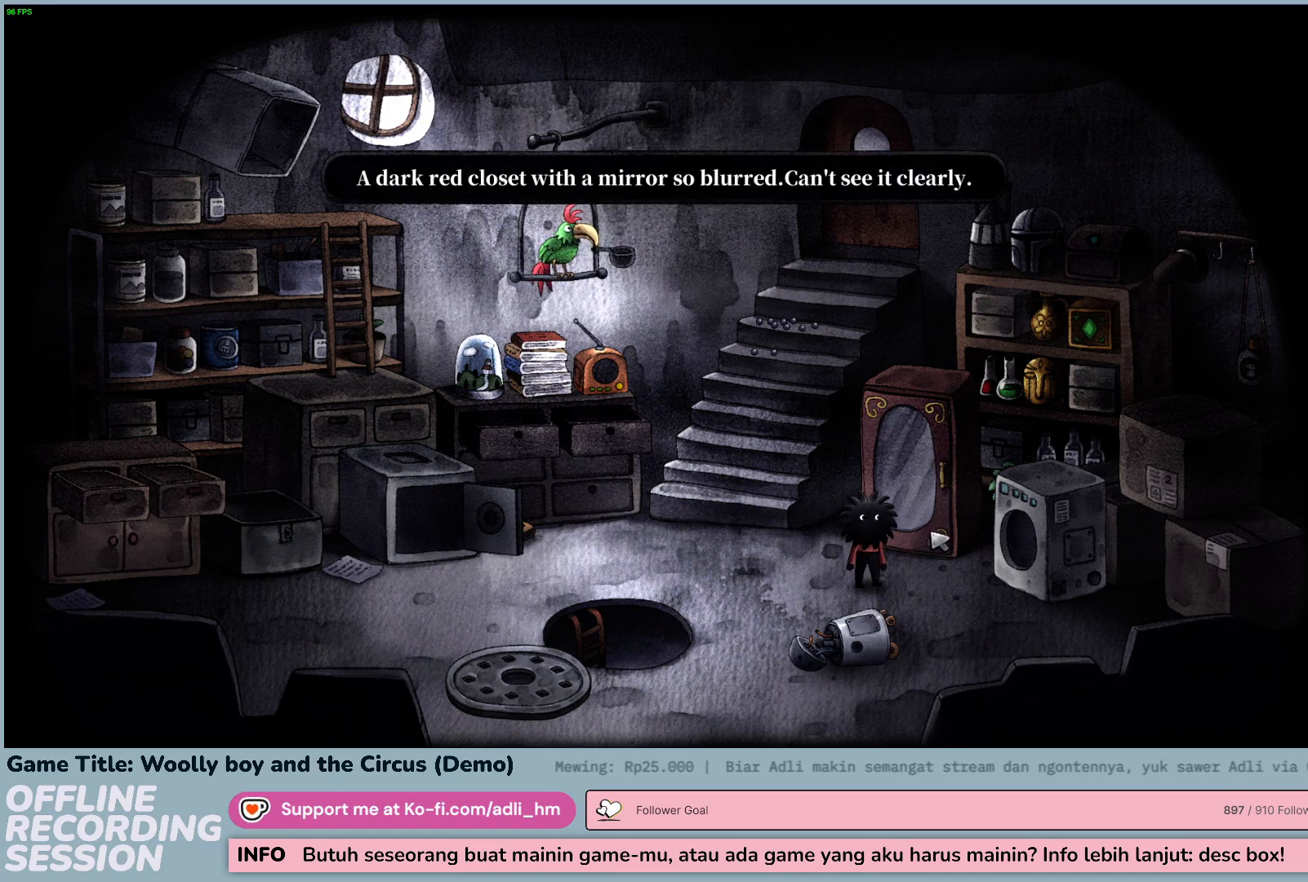
{"keys": [], "mouse": [], "events": [[133, "mouse_left", "up"]]}
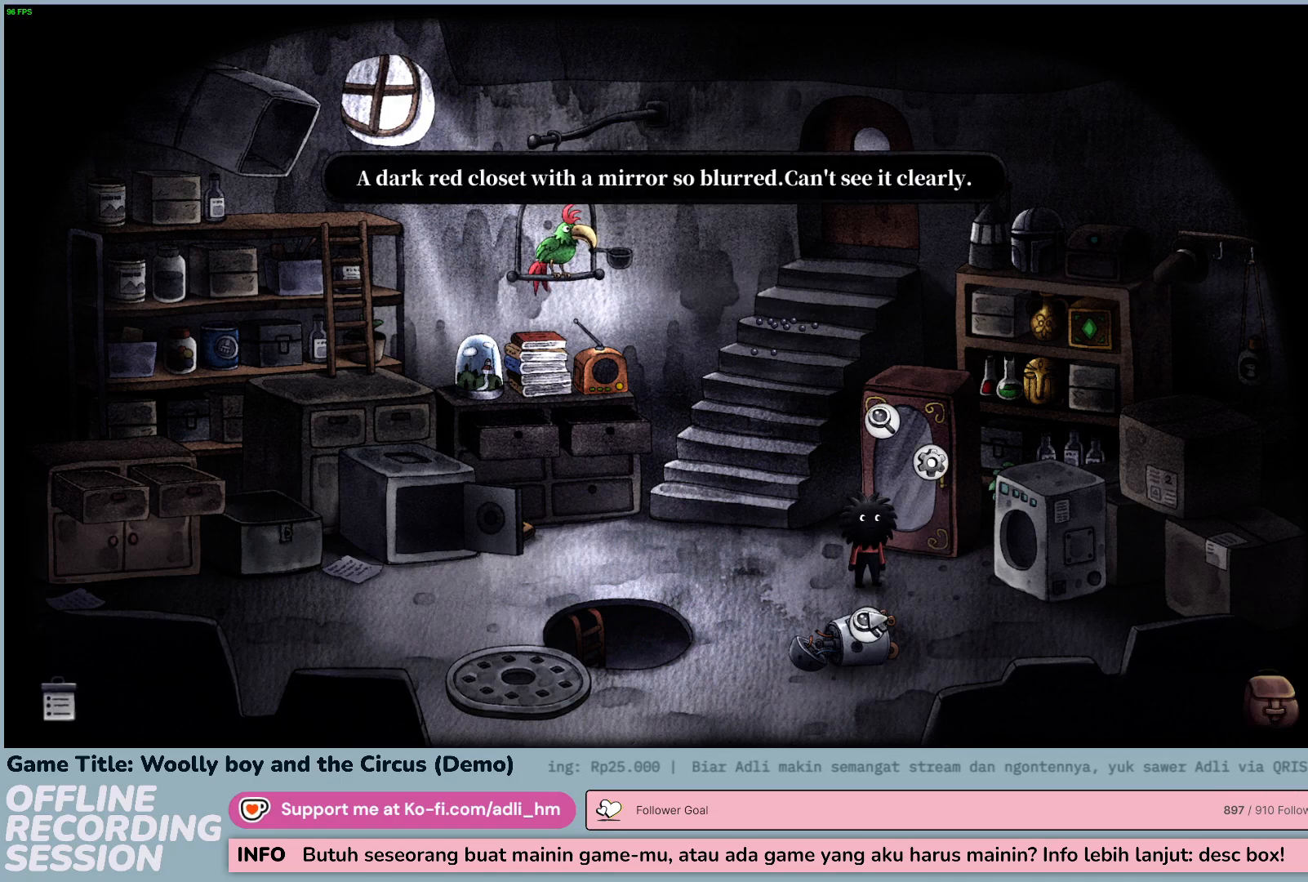
{"keys": [], "mouse": [], "events": [[67, "mouse_left", "down"], [300, "mouse_left", "up"]]}
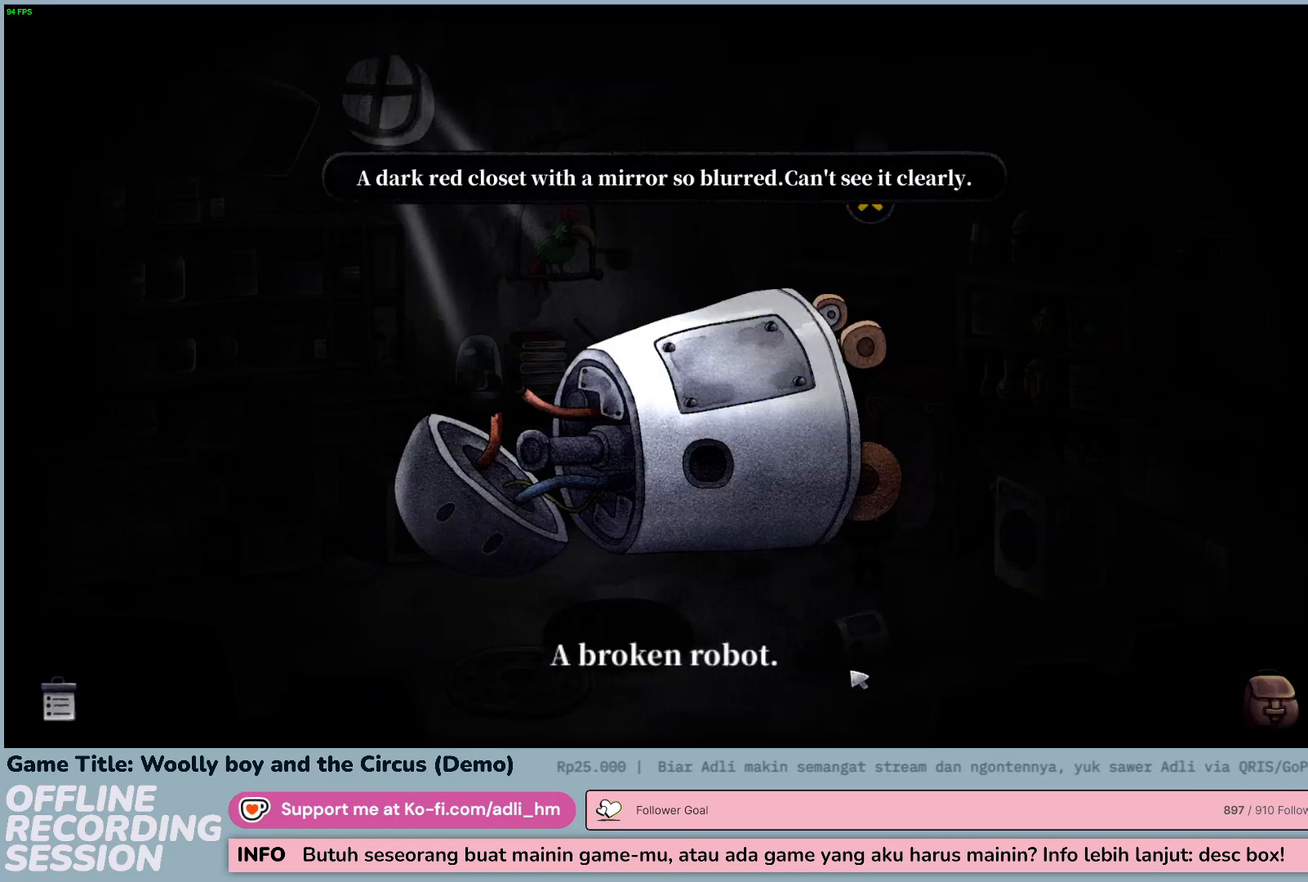
{"keys": [], "mouse": [], "events": [[50, "mouse_left", "down"], [300, "mouse_left", "up"]]}
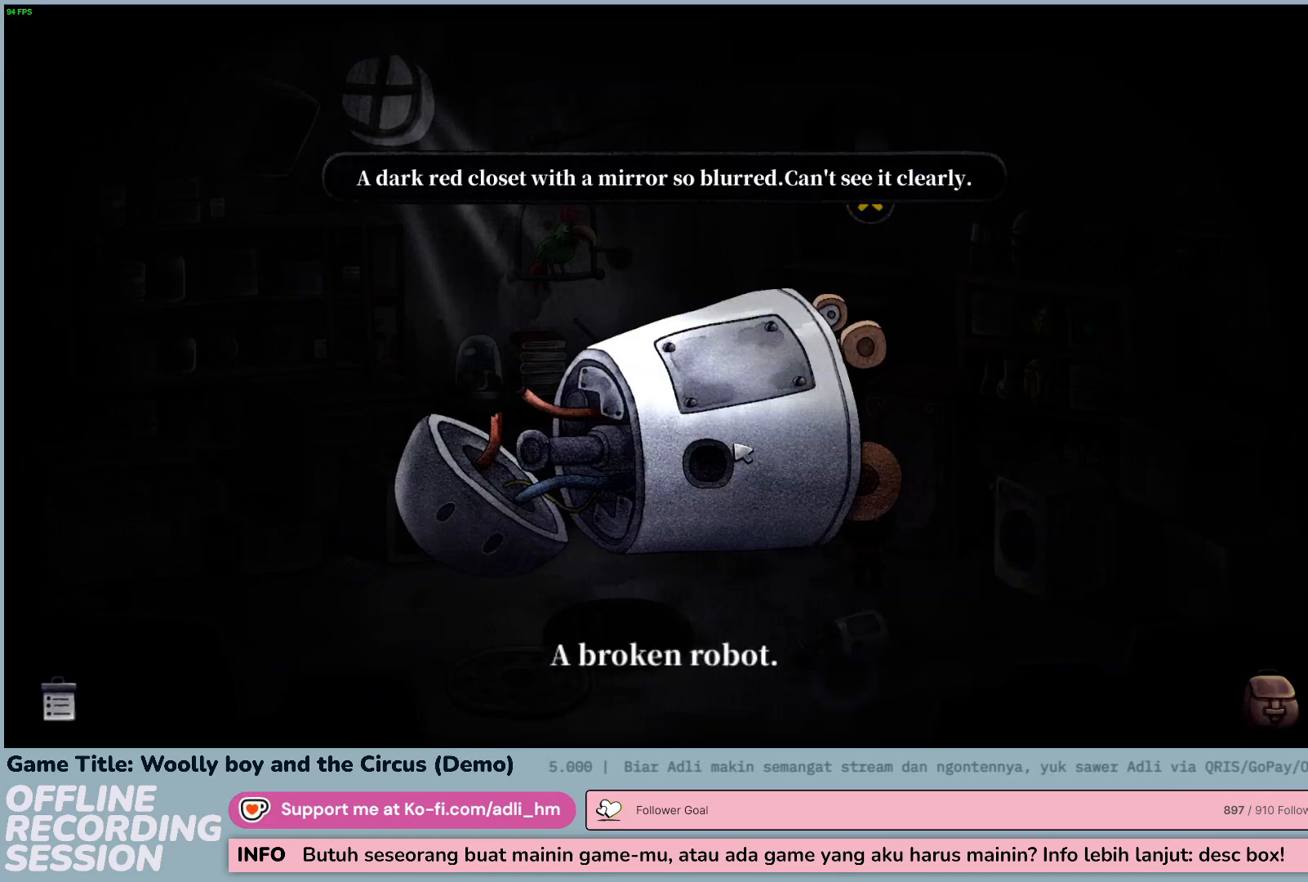
{"keys": [], "mouse": ["left"], "events": [[383, "mouse_left", "down"]]}
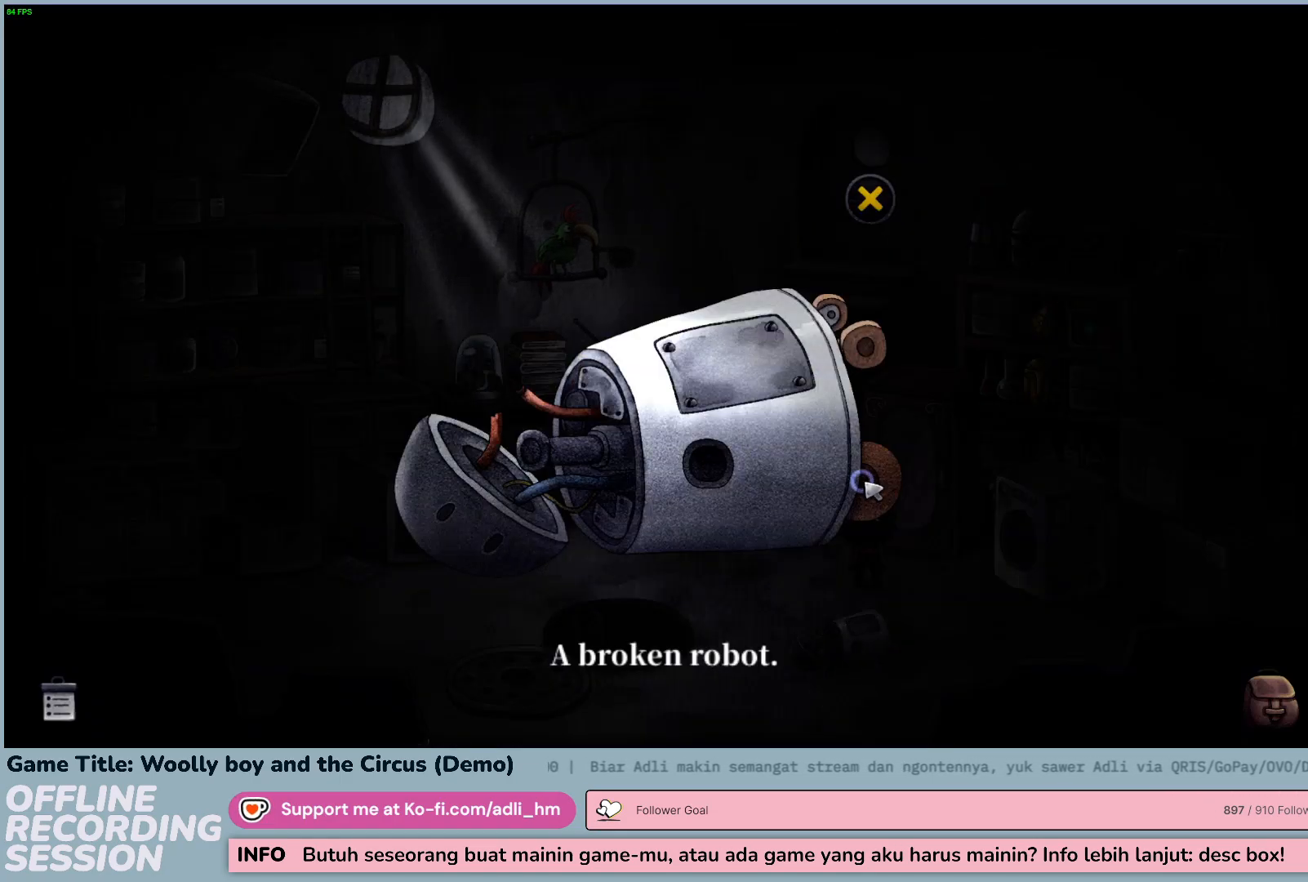
{"keys": [], "mouse": [], "events": [[200, "mouse_left", "up"]]}
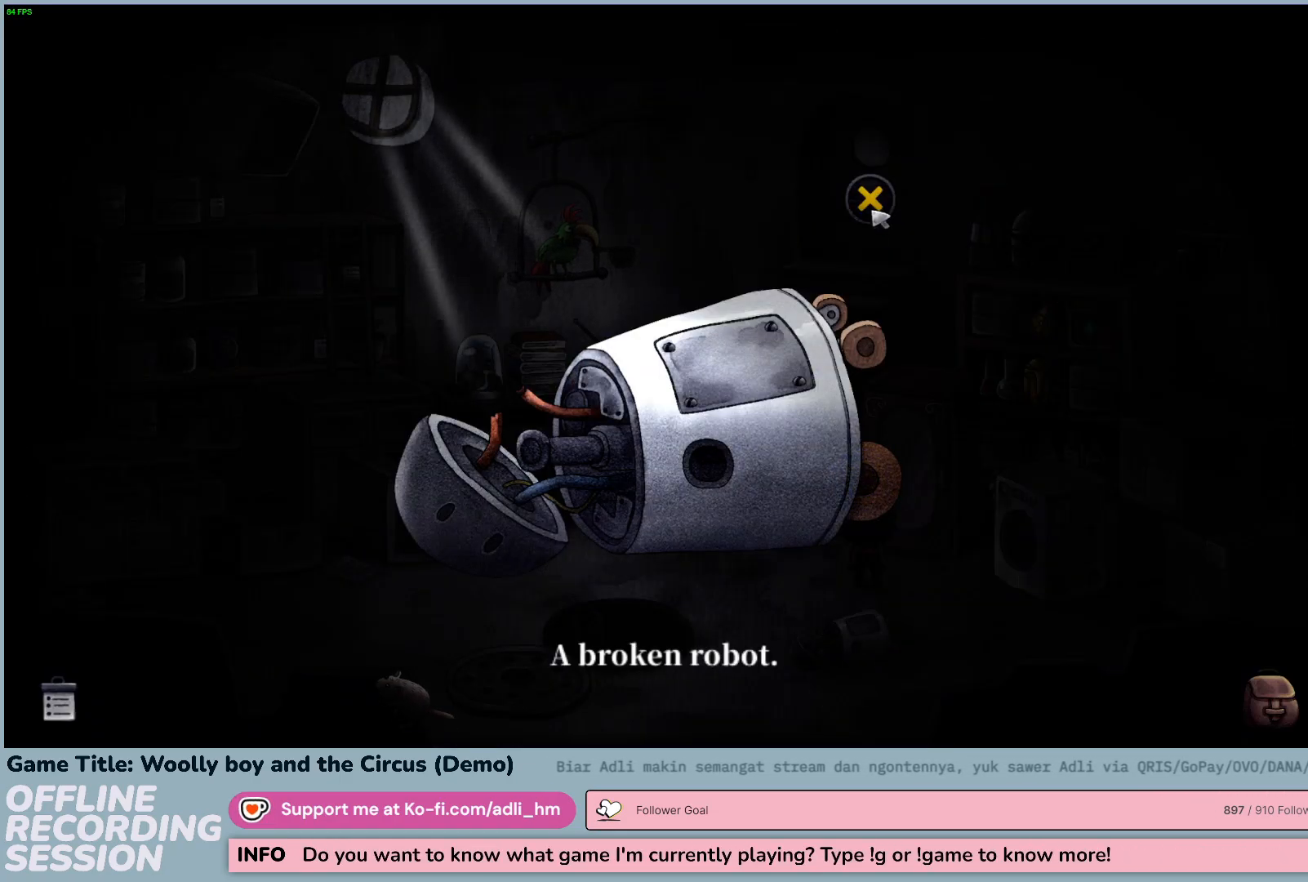
{"keys": [], "mouse": [], "events": [[100, "mouse_left", "down"], [300, "mouse_left", "up"]]}
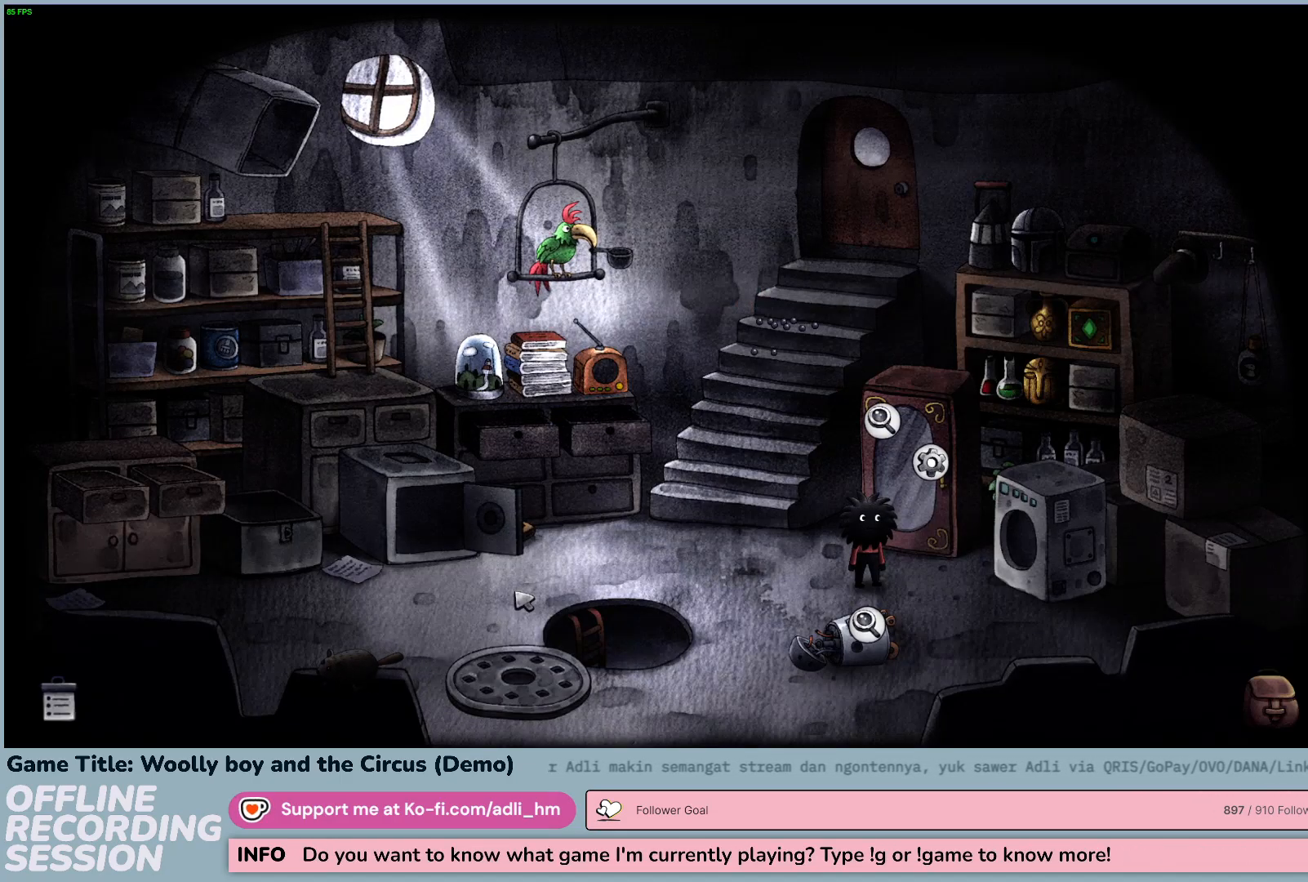
{"keys": [], "mouse": ["left"], "events": [[100, "mouse_left", "down"]]}
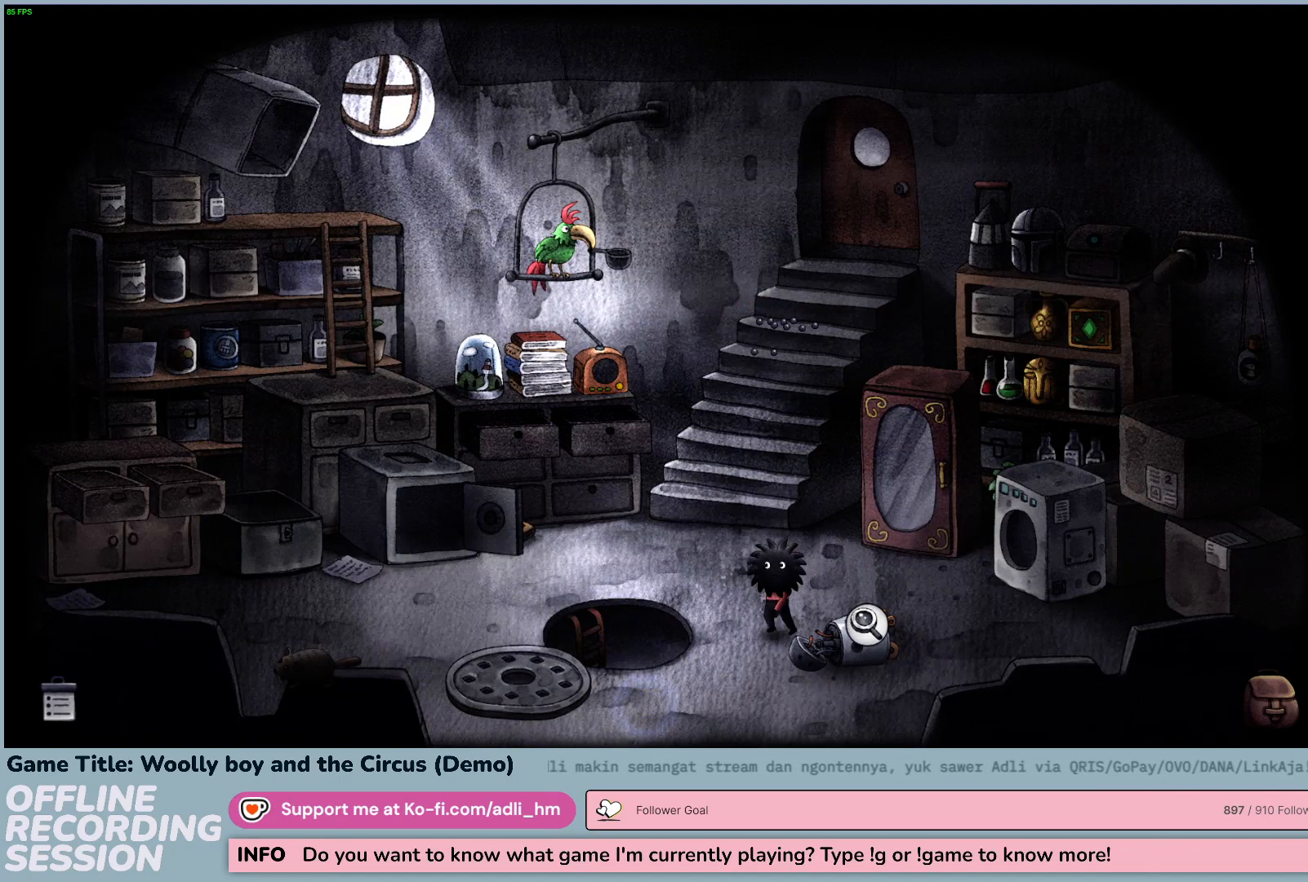
{"keys": [], "mouse": ["left"], "events": []}
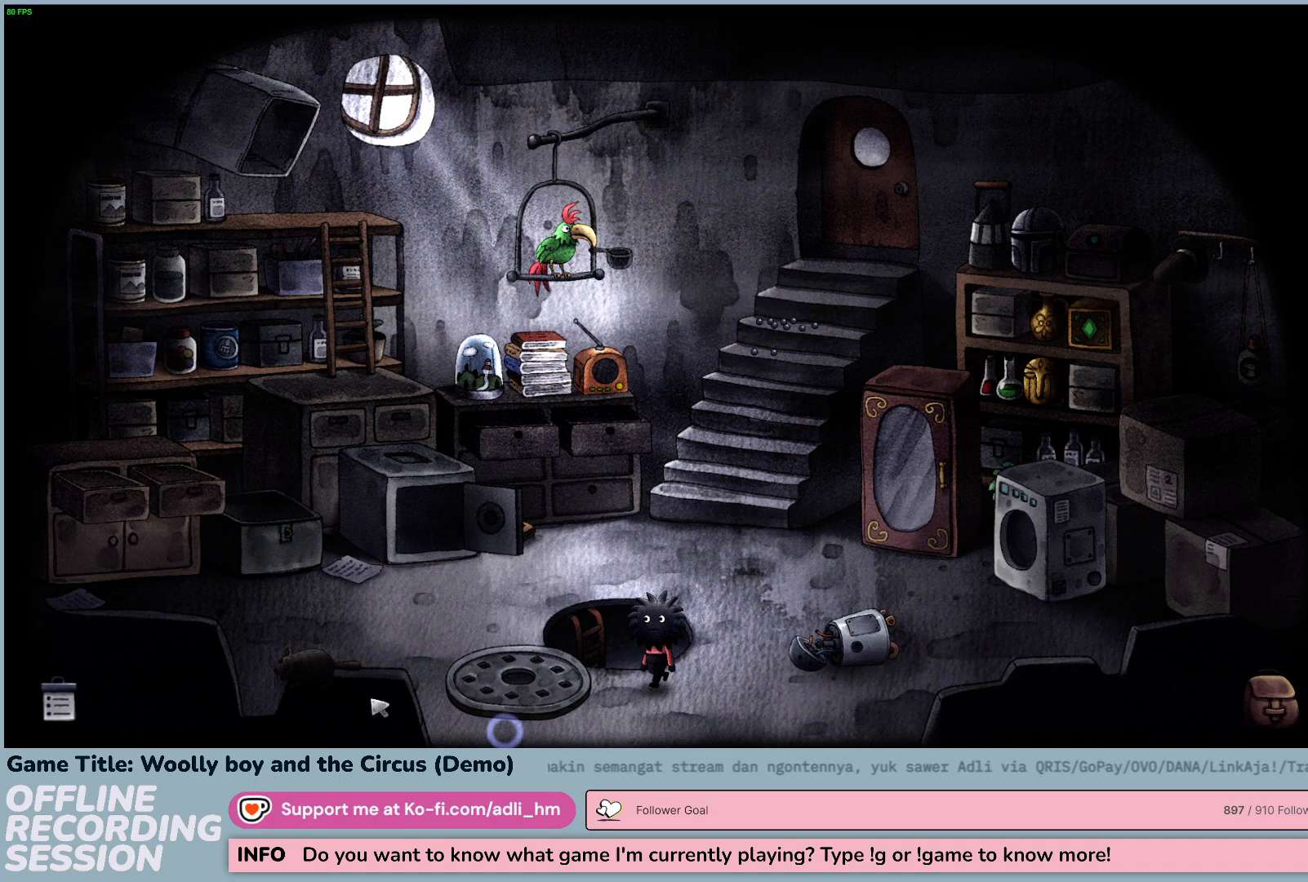
{"keys": [], "mouse": ["left"], "events": []}
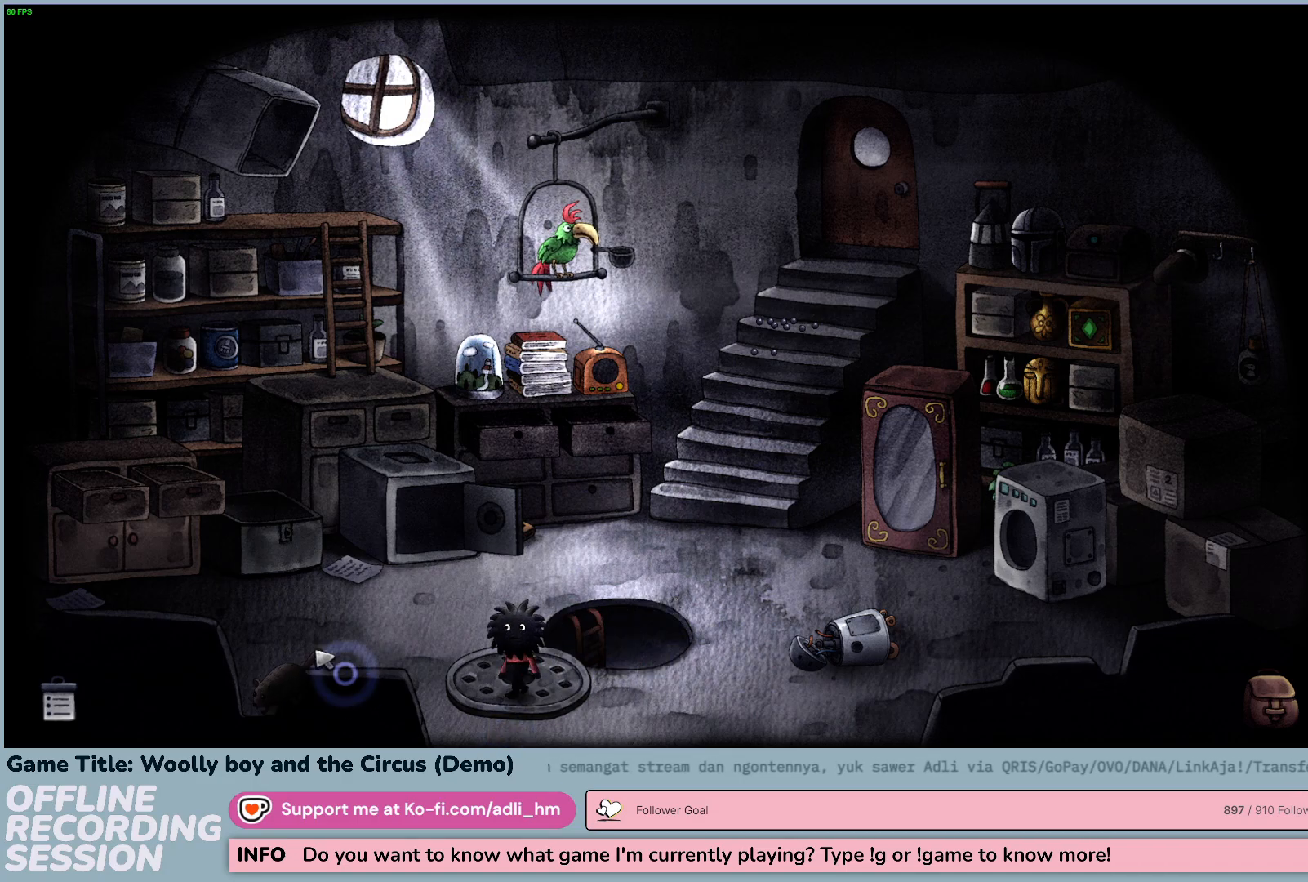
{"keys": [], "mouse": ["left"], "events": []}
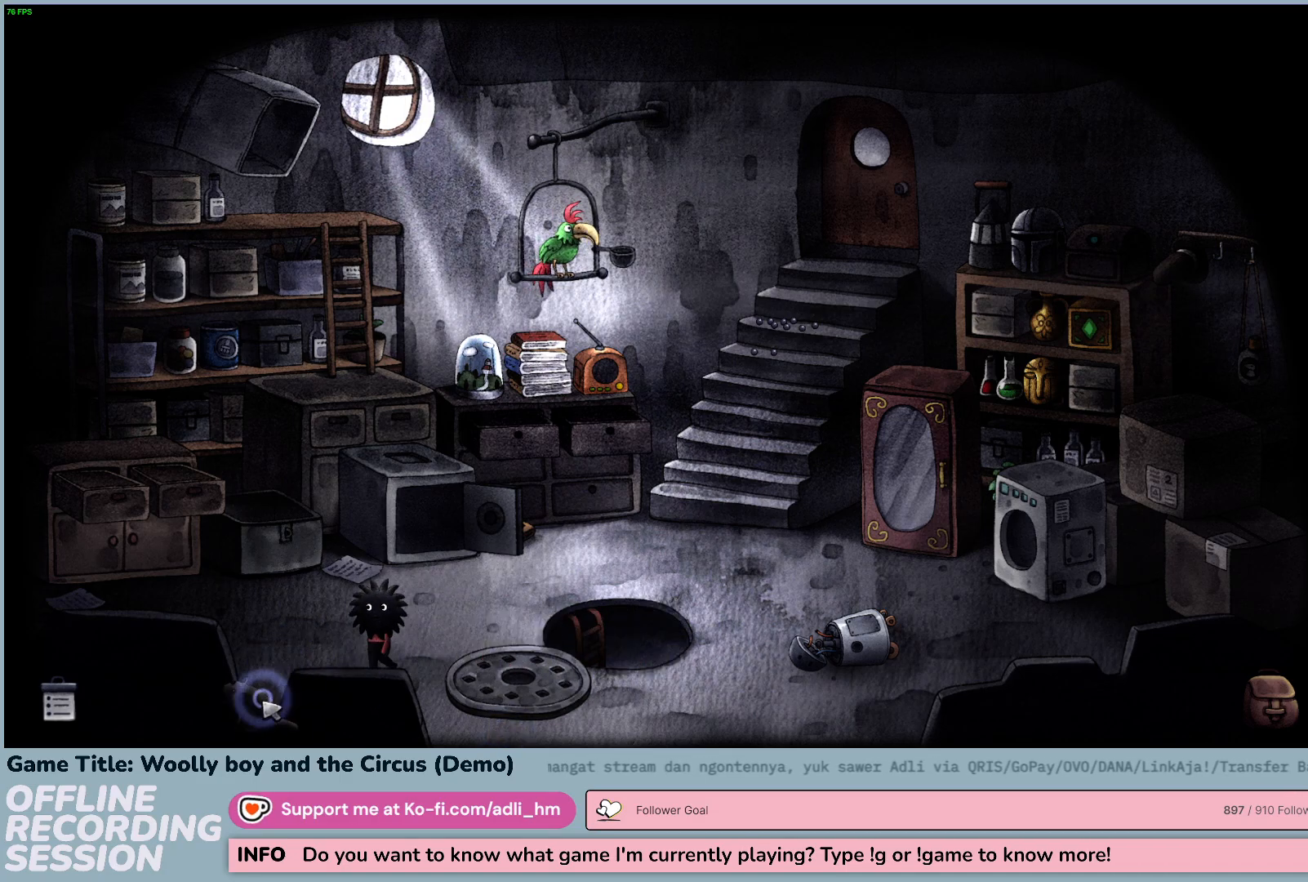
{"keys": [], "mouse": ["left"], "events": []}
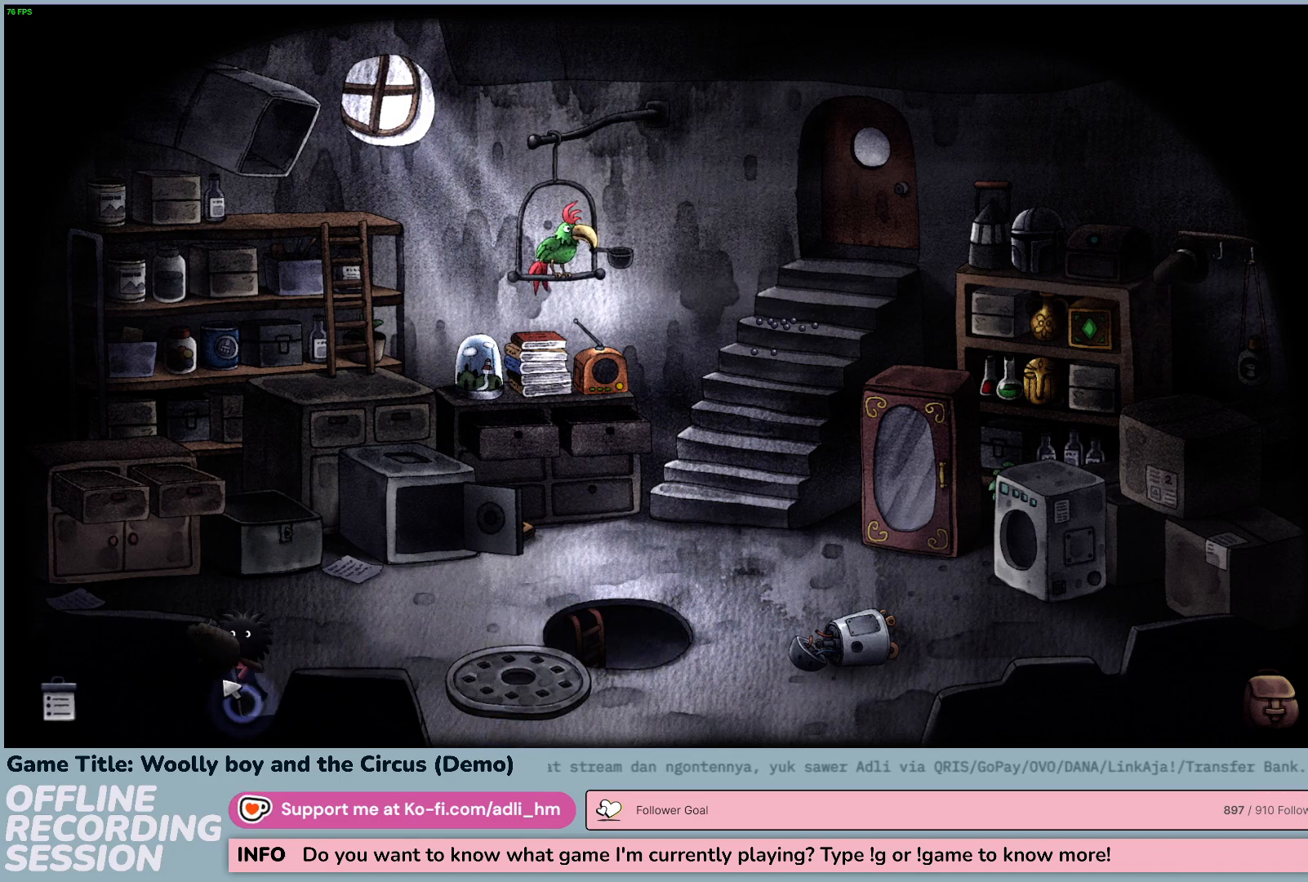
{"keys": [], "mouse": ["left"], "events": []}
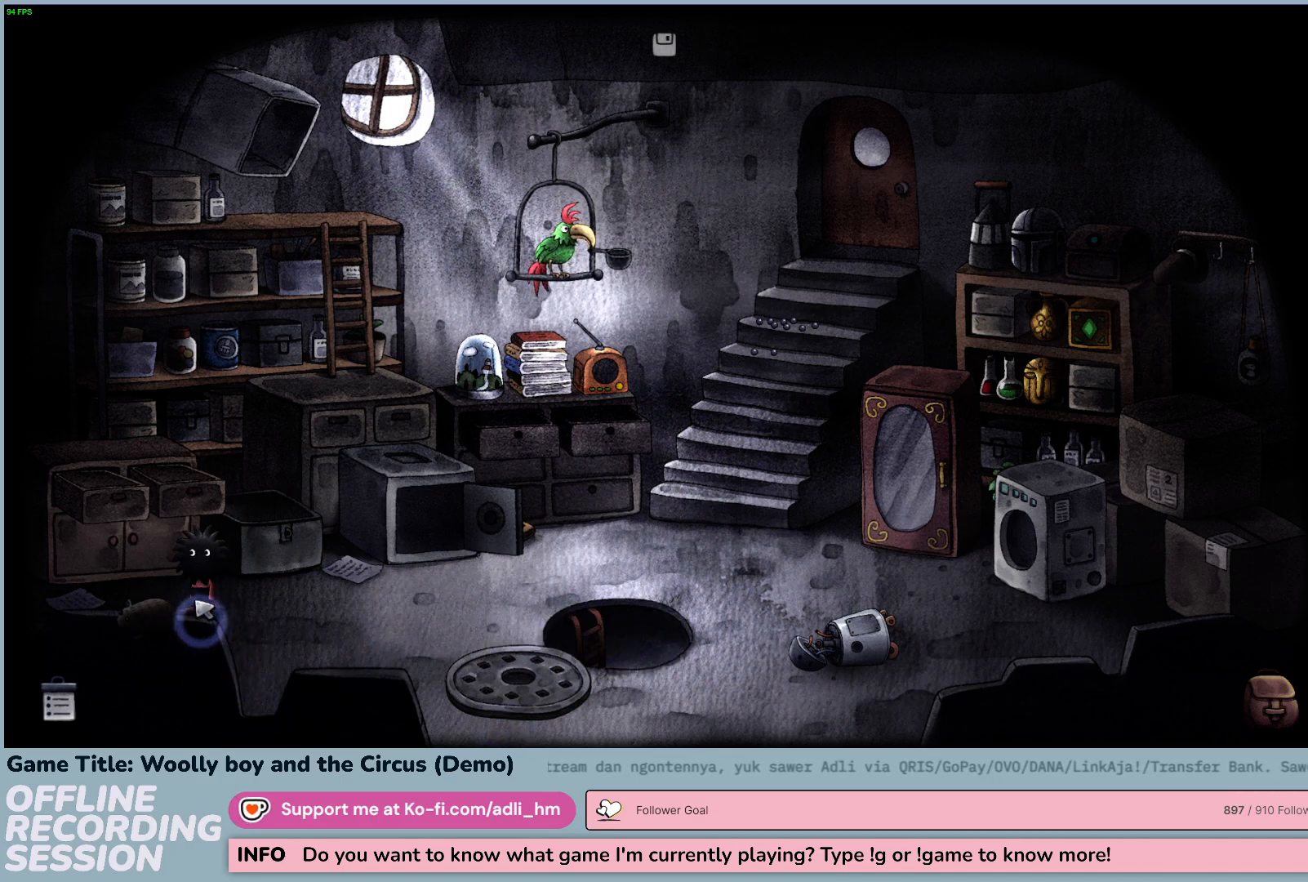
{"keys": [], "mouse": ["left"], "events": [[200, "mouse_left", "up"], [267, "mouse_left", "down"]]}
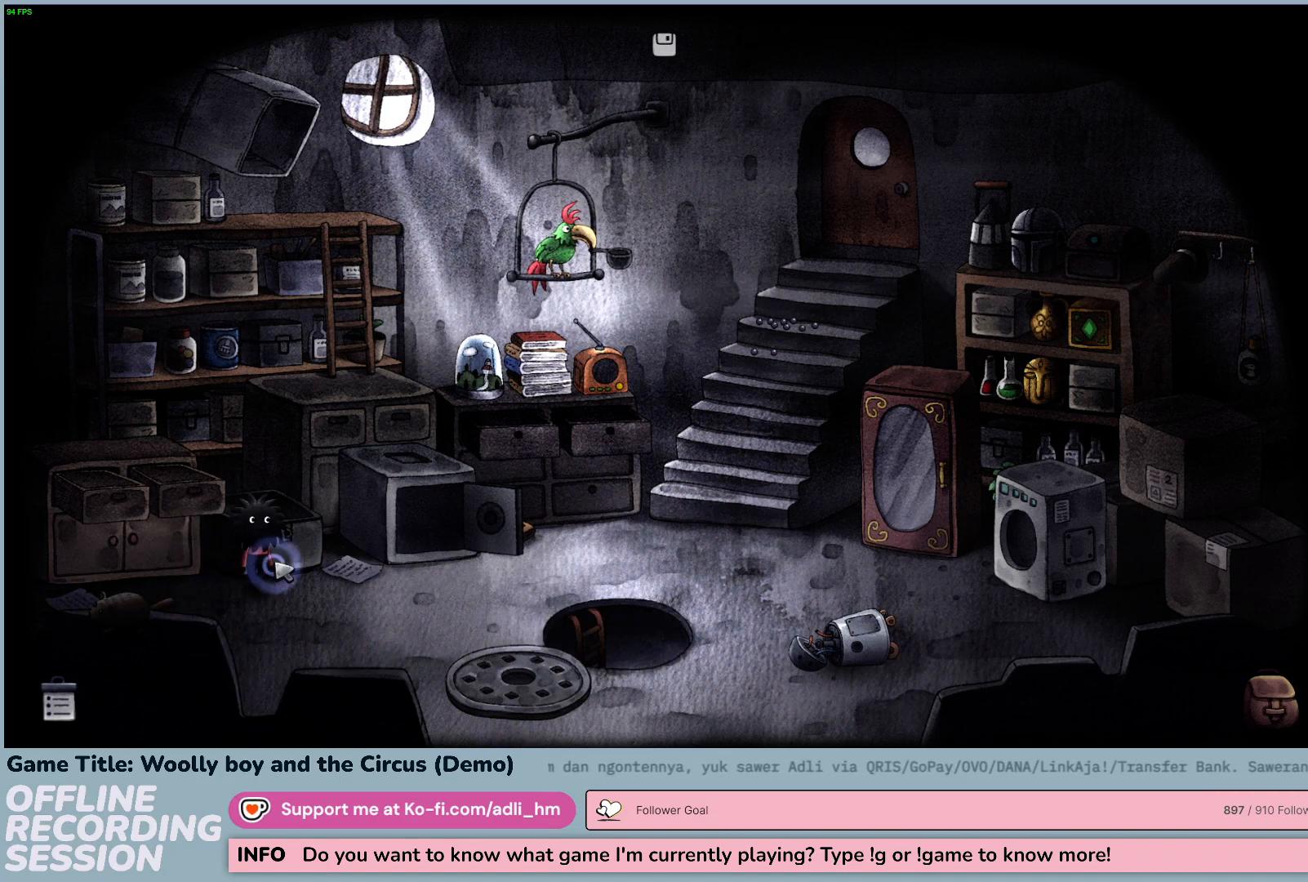
{"keys": [], "mouse": ["left"], "events": []}
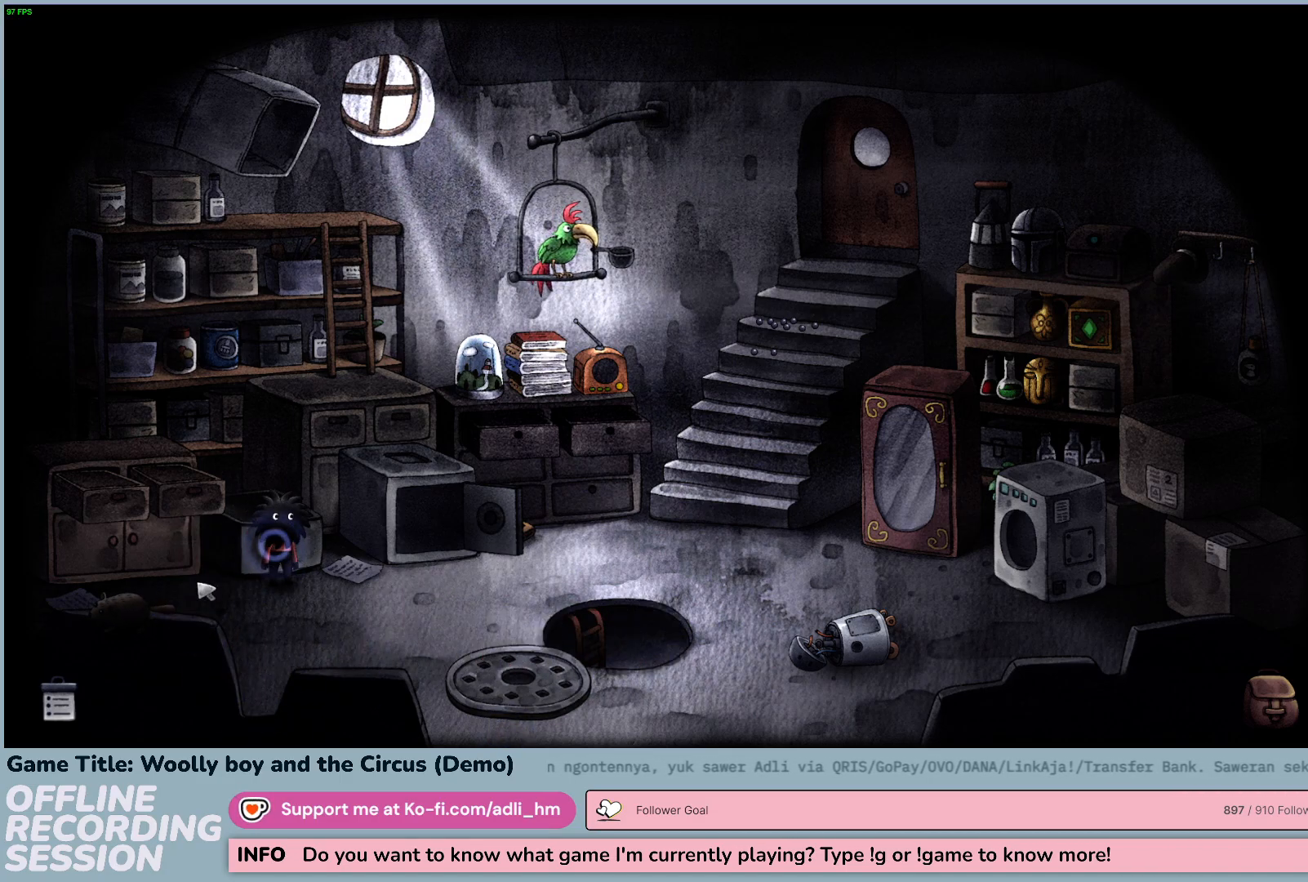
{"keys": [], "mouse": ["left"], "events": []}
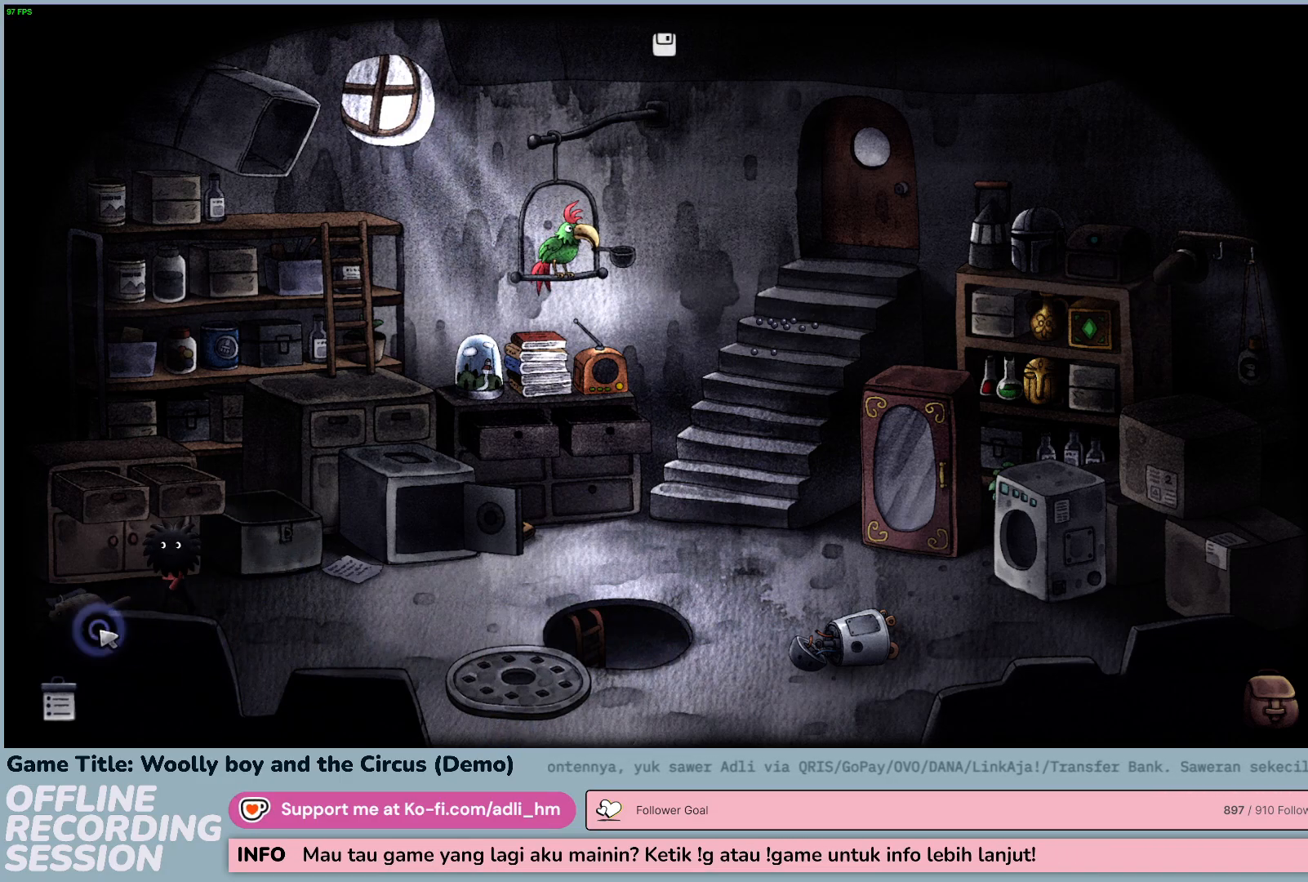
{"keys": [], "mouse": ["left"], "events": []}
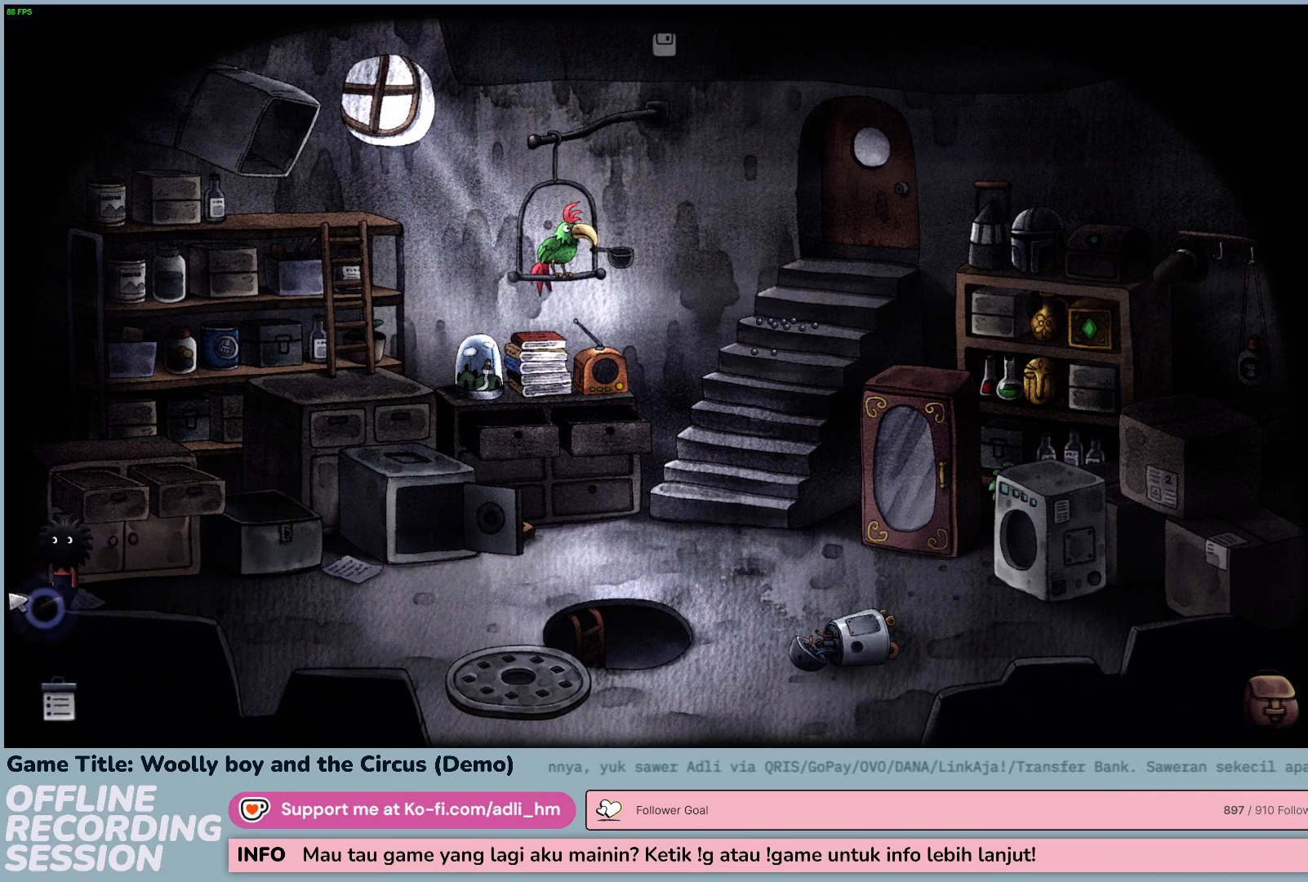
{"keys": [], "mouse": ["left"], "events": []}
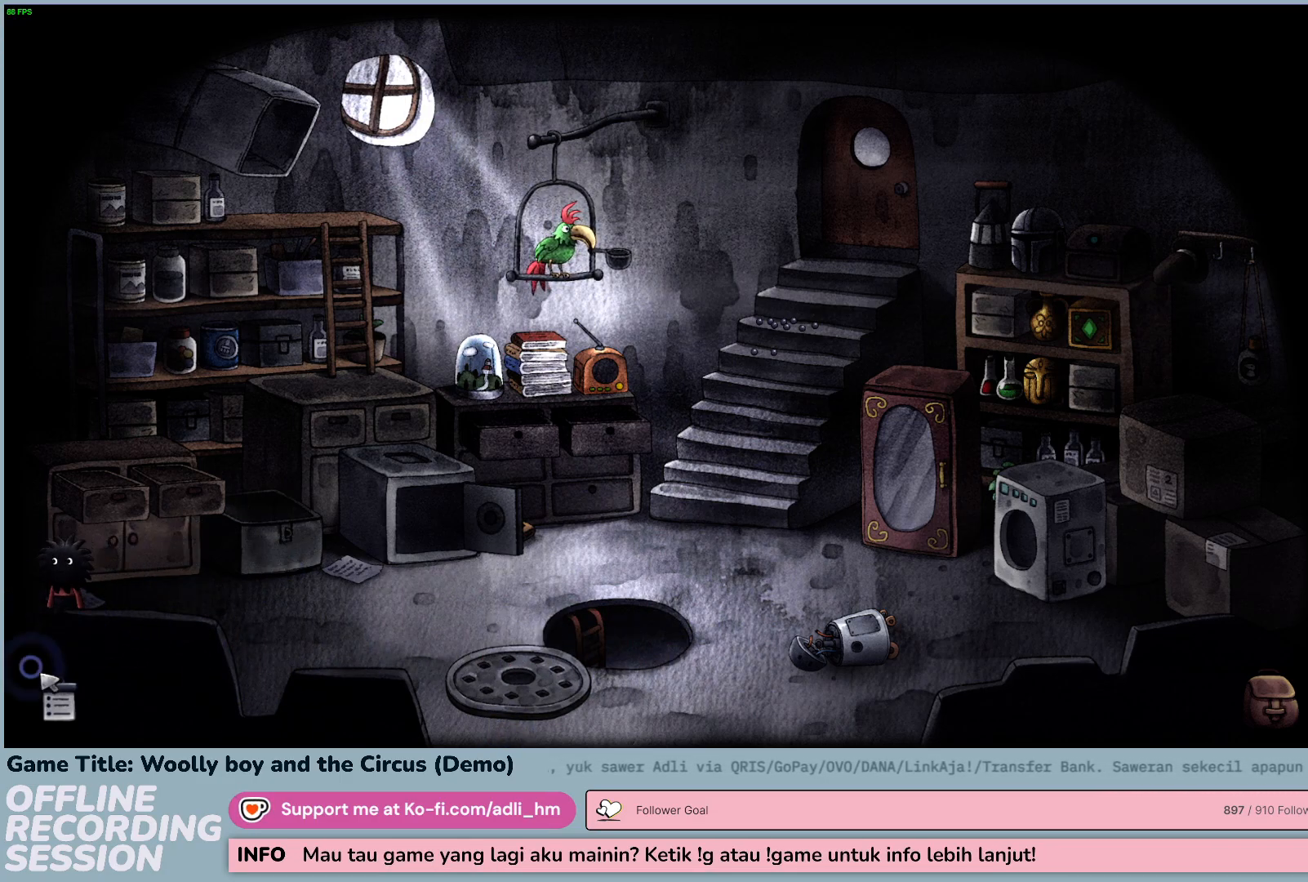
{"keys": [], "mouse": ["left"], "events": []}
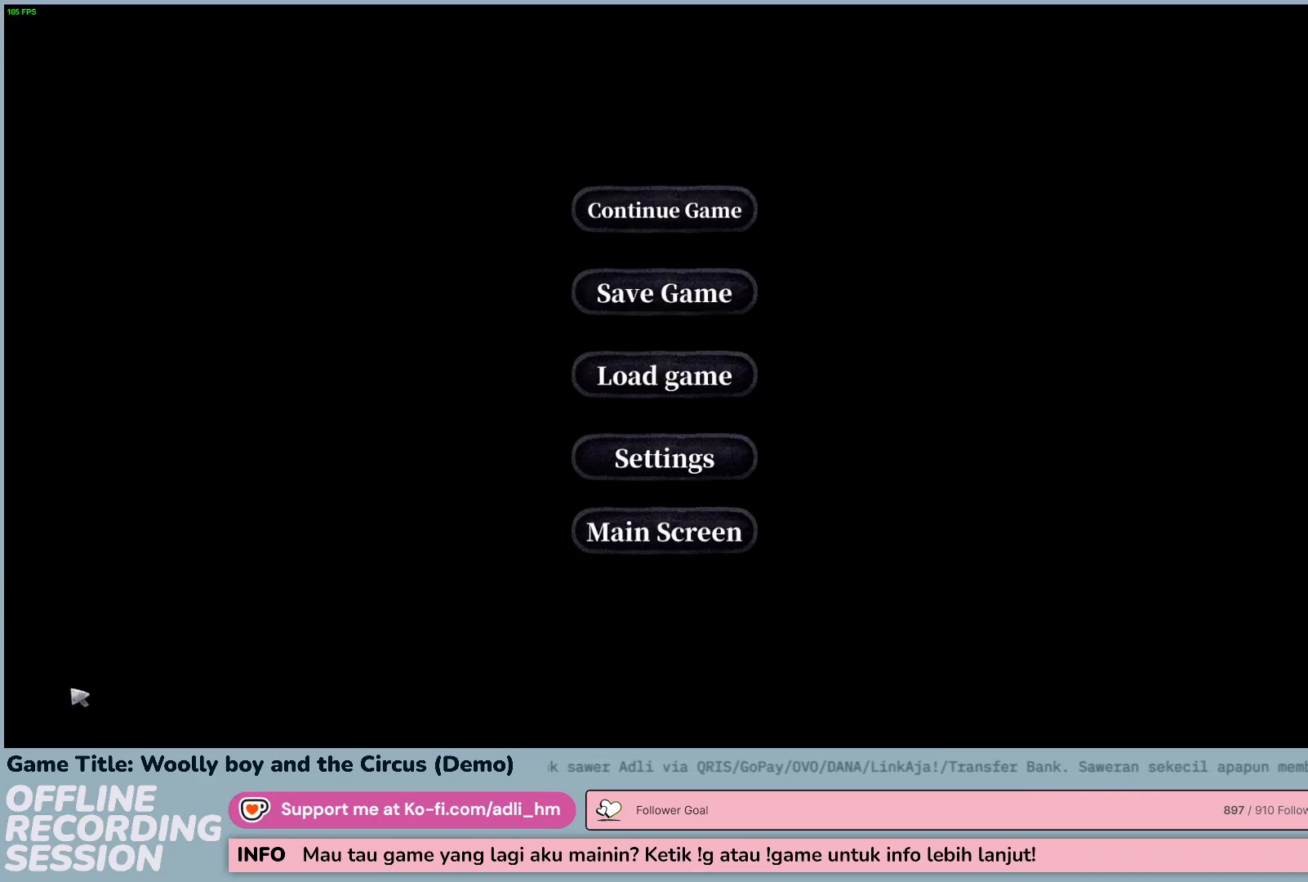
{"keys": [], "mouse": [], "events": [[33, "mouse_left", "up"]]}
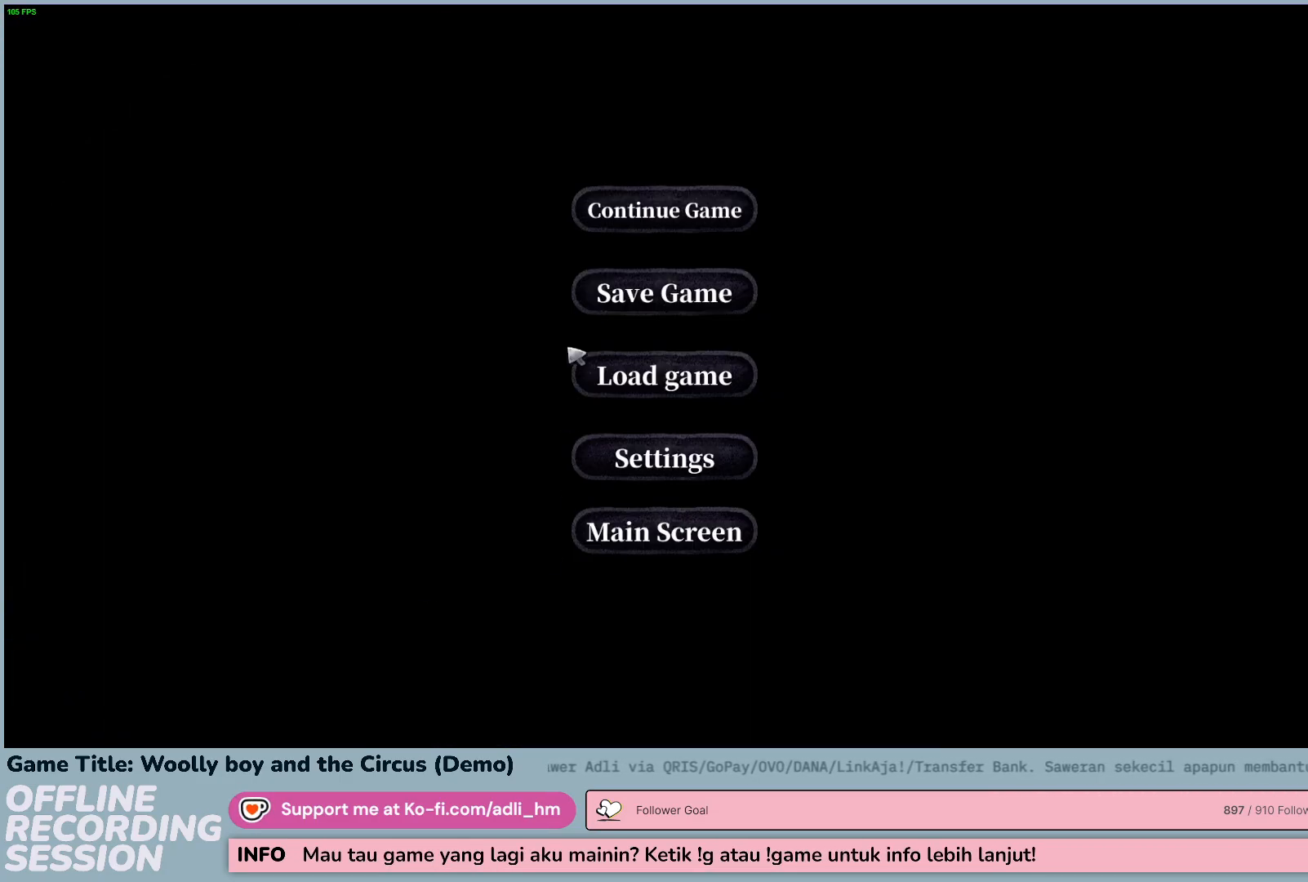
{"keys": [], "mouse": ["left"], "events": [[417, "mouse_left", "down"]]}
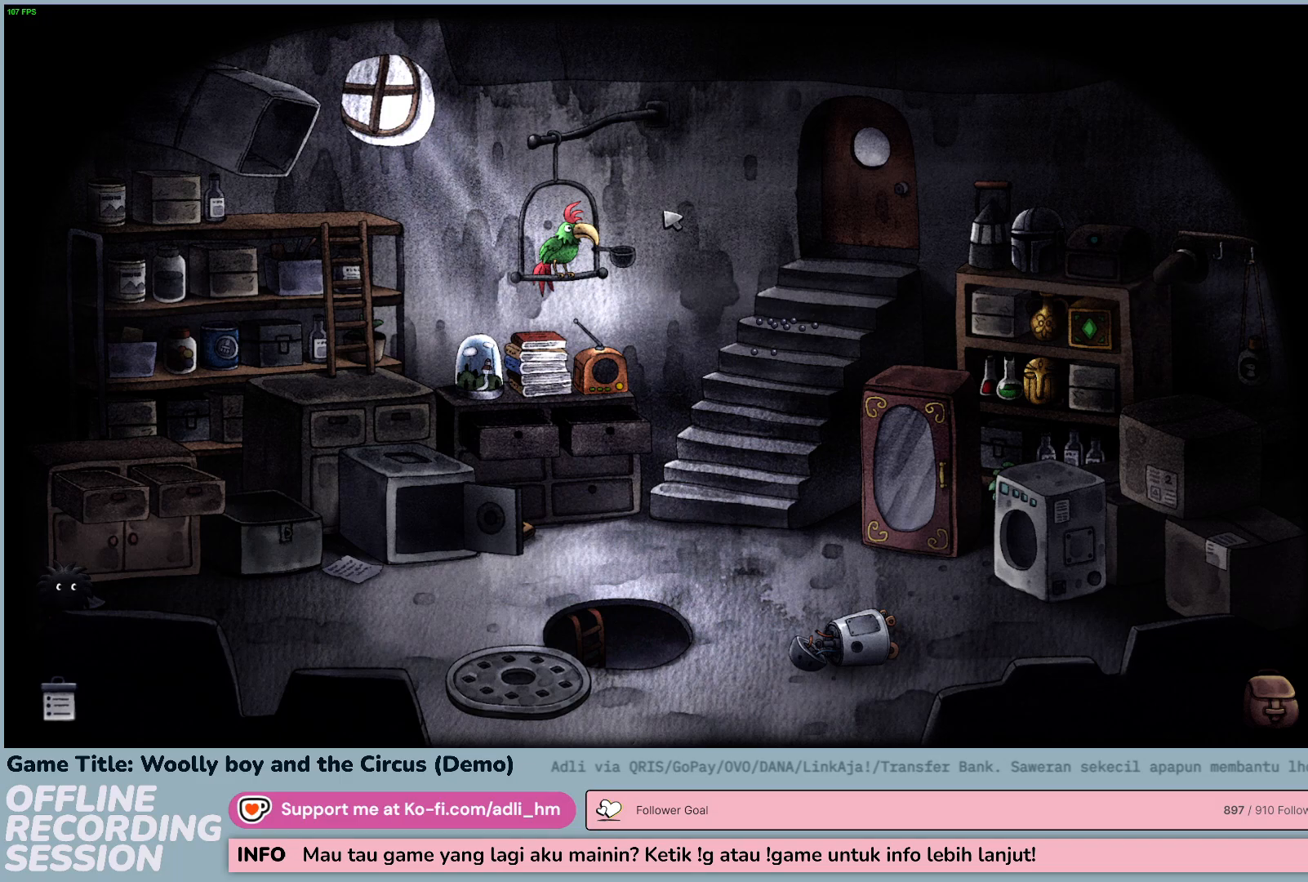
{"keys": [], "mouse": ["left"], "events": [[167, "mouse_left", "up"], [283, "mouse_left", "down"]]}
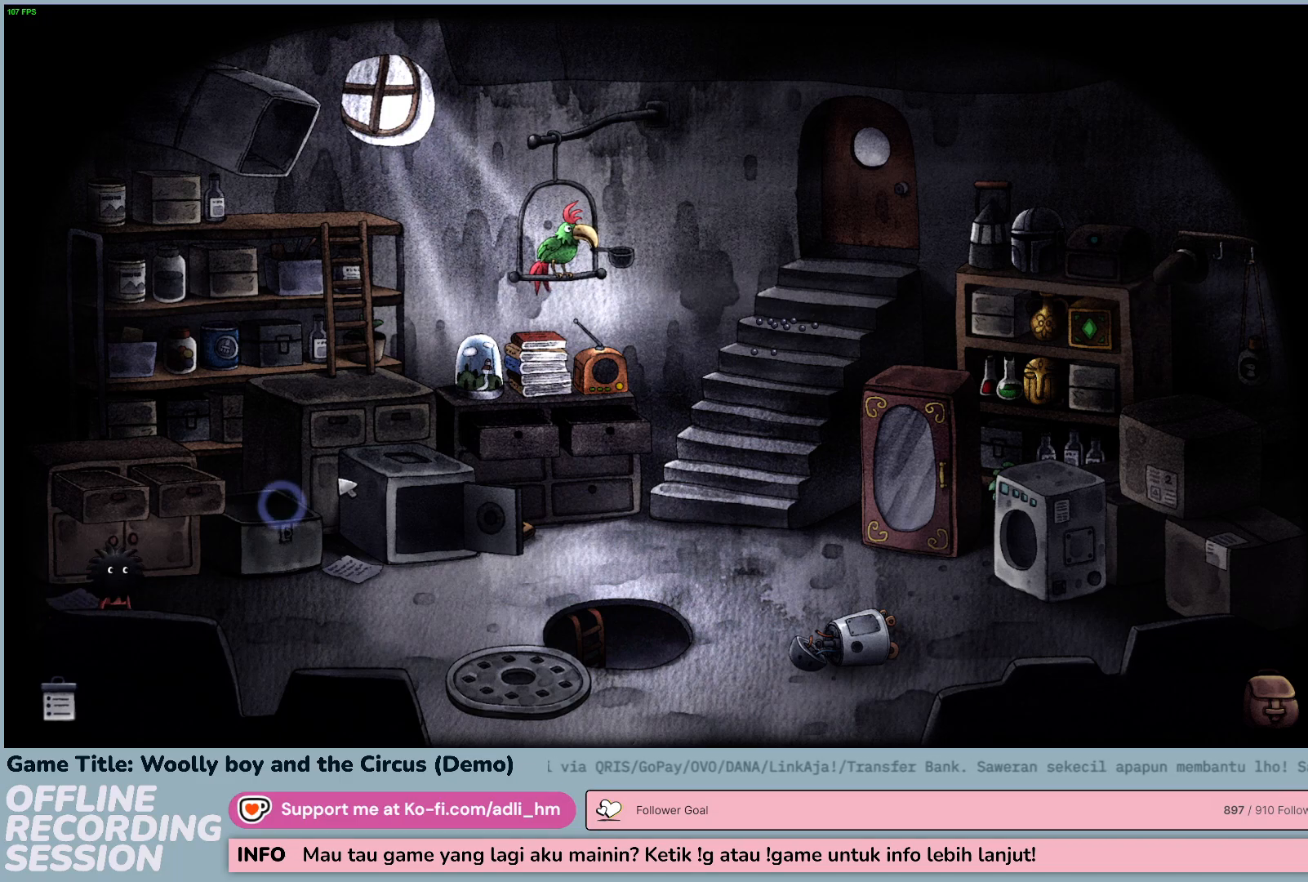
{"keys": [], "mouse": ["left"], "events": []}
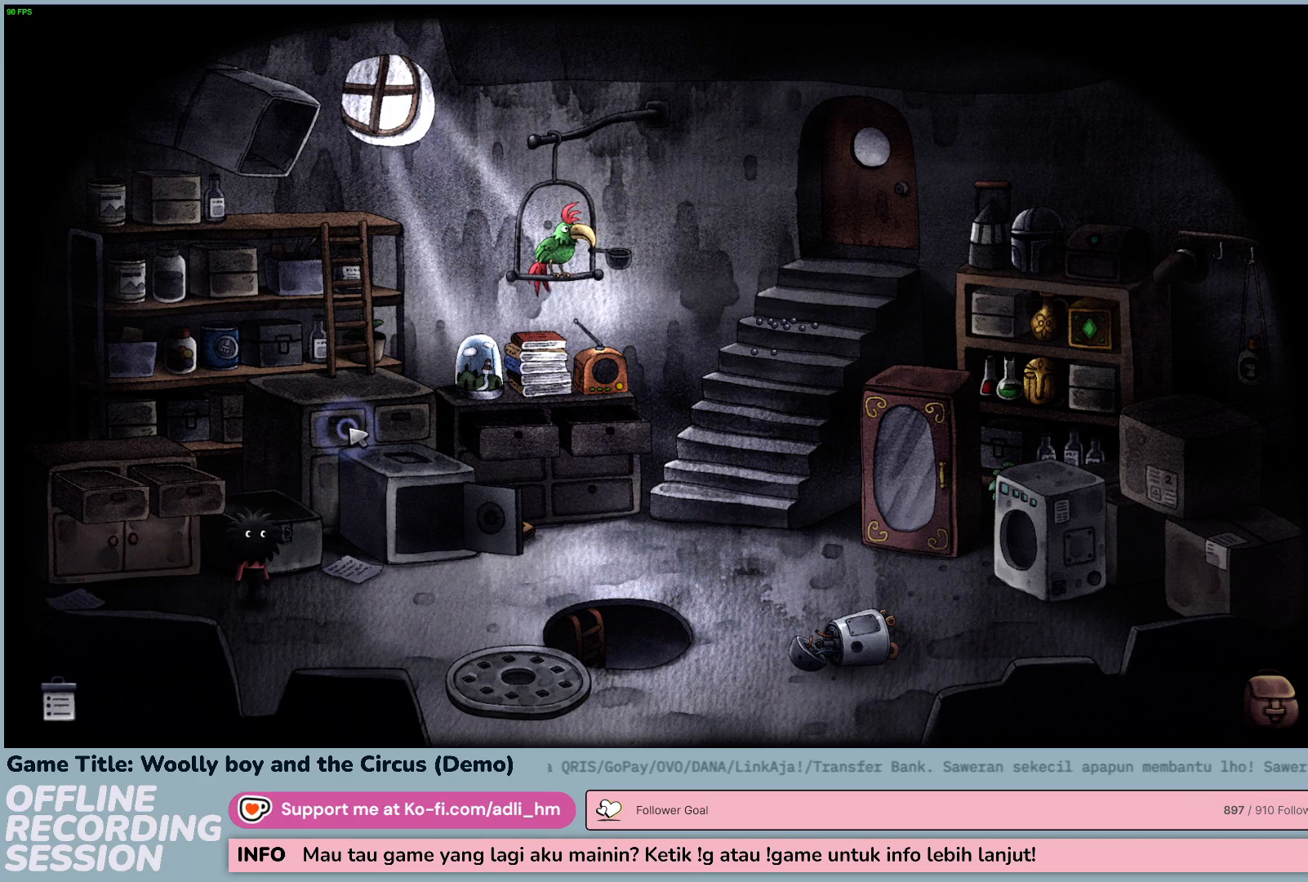
{"keys": [], "mouse": ["left"], "events": []}